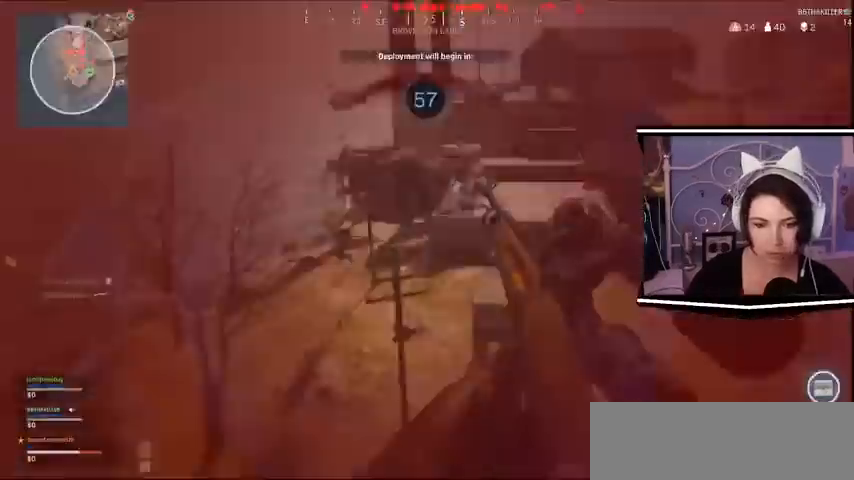
Gameplay with keyboard; each line is a JSON object with the keys held at the frame after it. "events" lists presses ("down") and releases ("up") of "a", "alt_l", "alt_r", "b", "c", "caps_lock", "ctrl_l", "ctrl_r", "d", "e", "escape", "f", "f1", "f10", "f11", "f12", "f2", "f3", "f4", "f5", "f6", "f7", "f8", "f9", "g", "h", "k", "l", "m", "n", "q", "r", "return", "s", "shift_l", "shift_r", "space", "t", "tab", "u", "v", "w", "x", "y" and "z" between this image and that frame as [ms after this image, input, new state], when the widget could be followed in between. No other keys are recorded. Mouse input is not recorded. Not read: j.
{"keys": ["d", "space"], "events": [[200, "d", "down"], [267, "space", "down"]]}
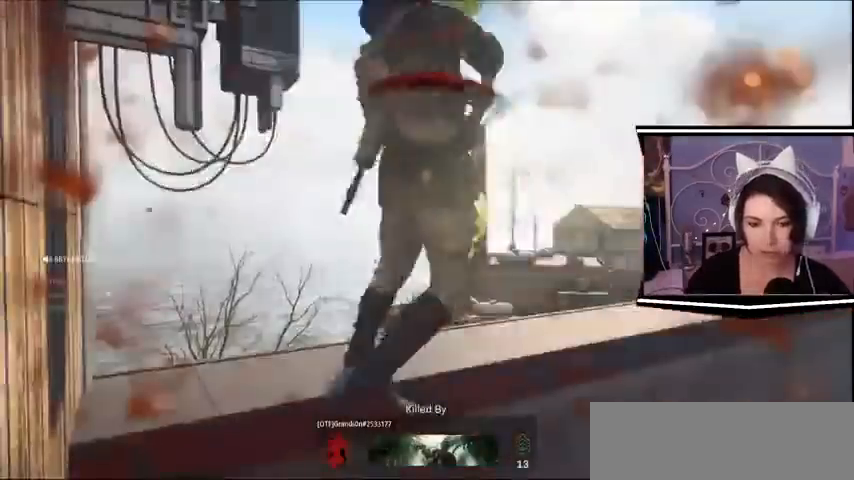
{"keys": ["d"], "events": [[67, "space", "up"], [467, "w", "down"], [500, "w", "up"]]}
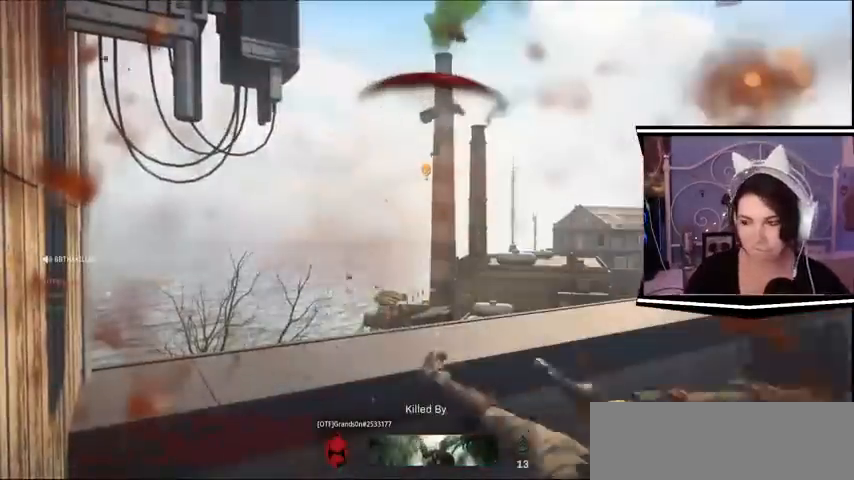
{"keys": [], "events": [[67, "d", "up"]]}
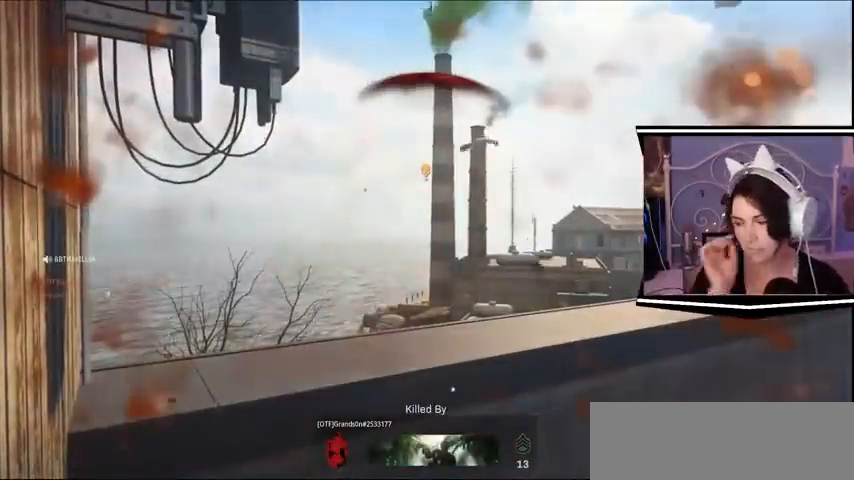
{"keys": [], "events": []}
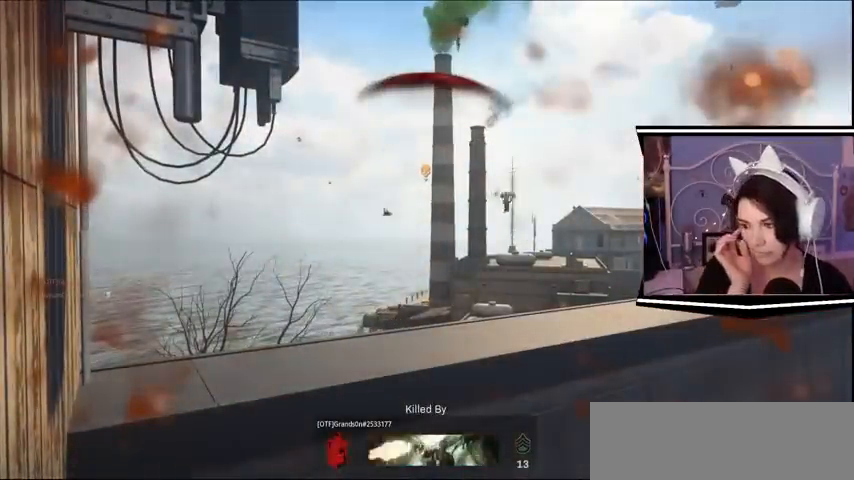
{"keys": [], "events": []}
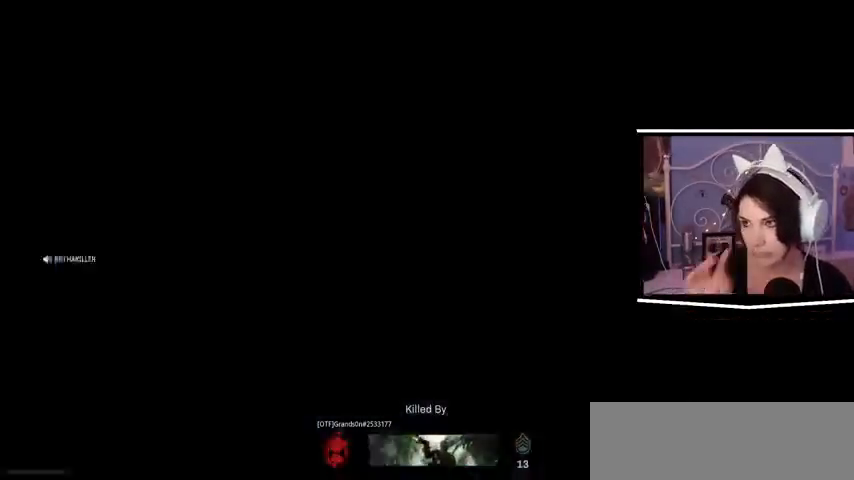
{"keys": []}
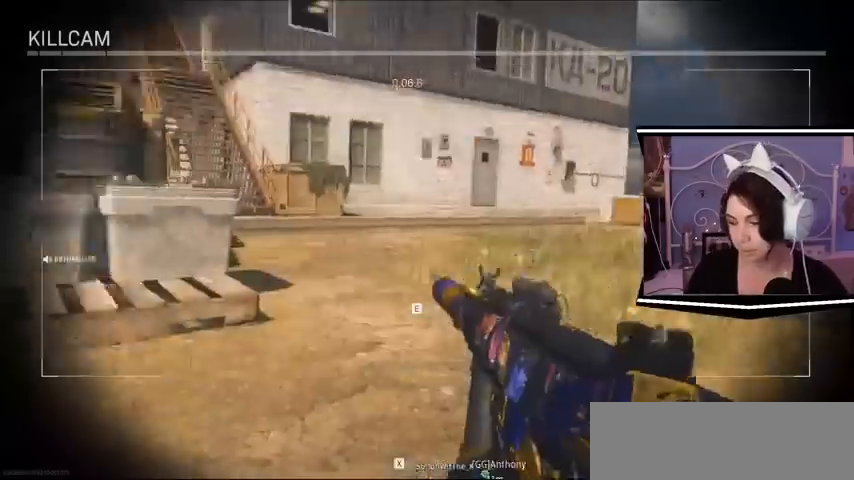
{"keys": [], "events": []}
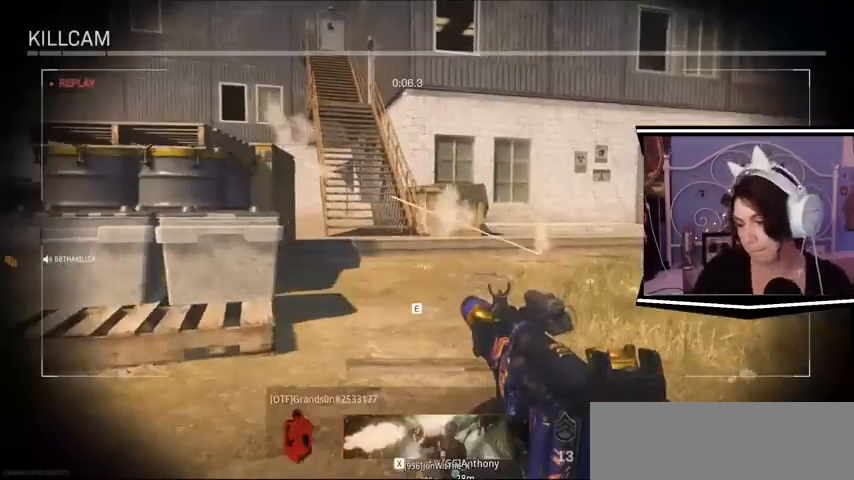
{"keys": [], "events": []}